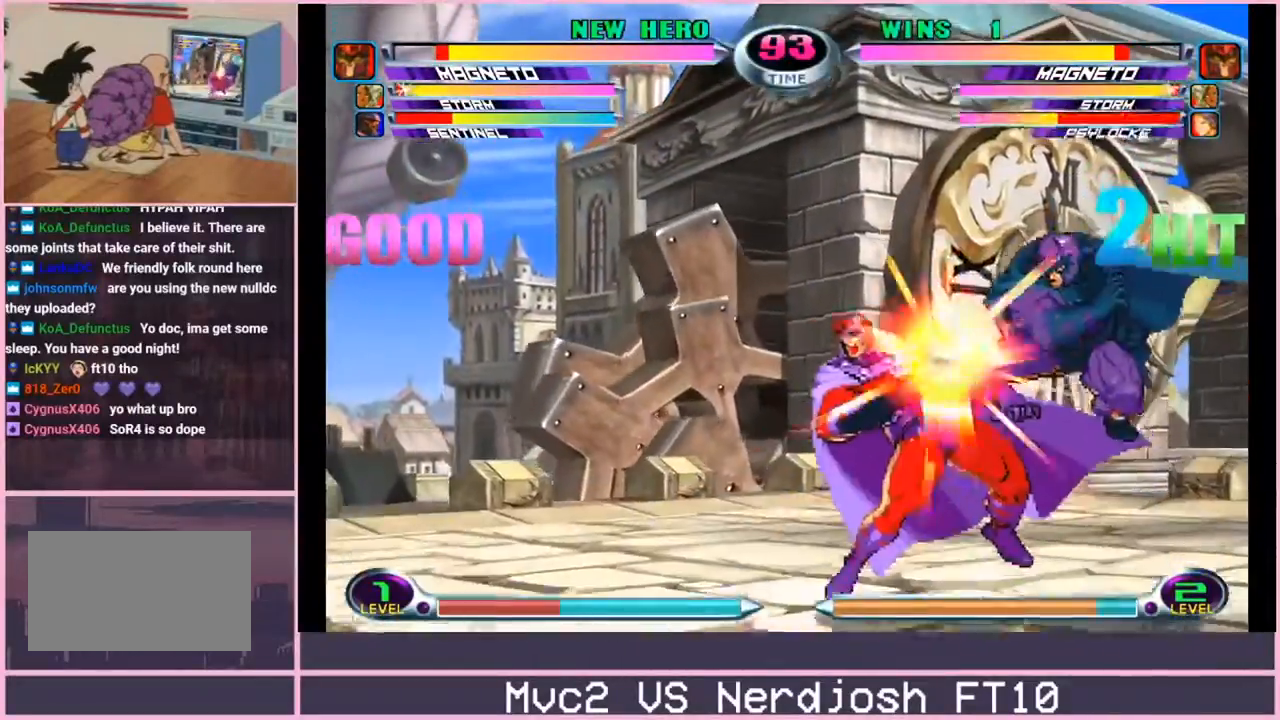
Gameplay with a controller (arcade stick); each line is a JSON object with the inputs held at the frame after it. "events" lists button and stick changes between this image and that frame as [ms after this image, input, new state], when the widget could be followed in between. Not read: L3 R3.
{"buttons": ["R2"], "left_stick": "down-left", "events": [[84, "left_stick", "down-left"], [117, "CROSS", "down"], [117, "R2", "down"], [150, "CROSS", "up"], [167, "R2", "up"], [217, "R2", "down"], [234, "CROSS", "down"], [250, "CROSS", "up"], [267, "R2", "up"], [334, "R2", "down"], [384, "R2", "up"], [501, "R2", "down"]]}
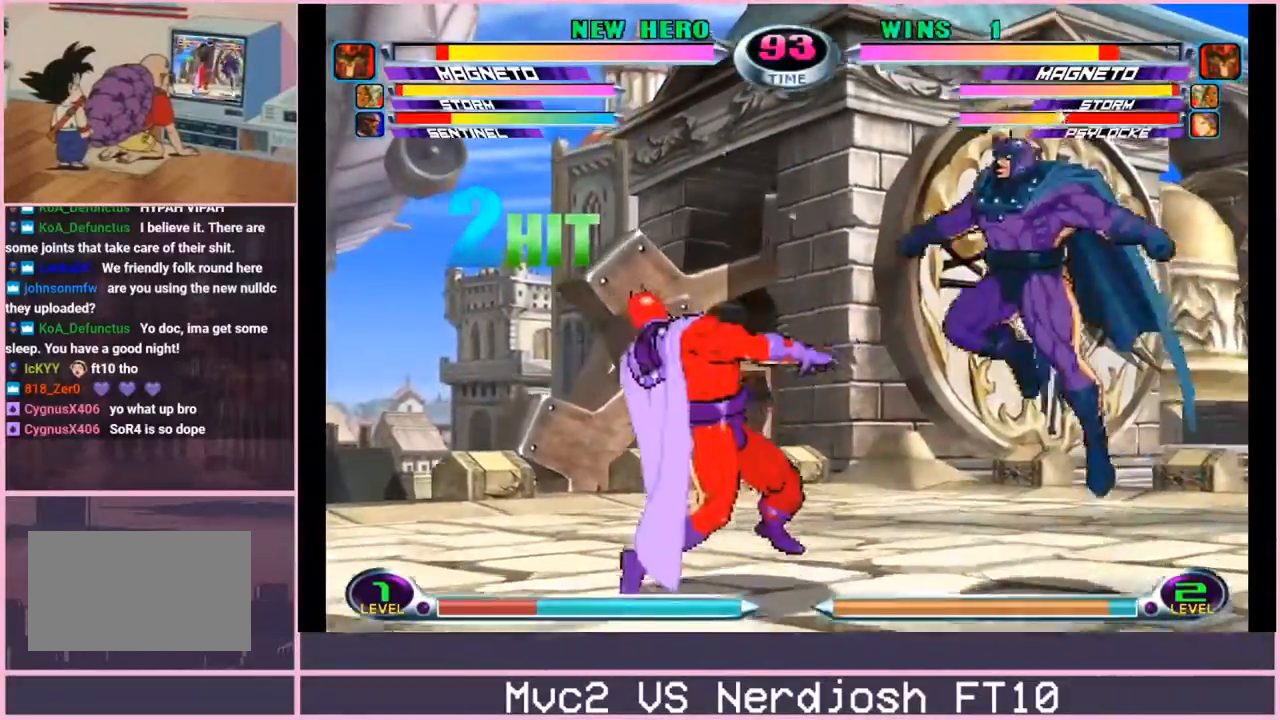
{"buttons": [], "left_stick": "left", "events": [[66, "R2", "up"], [233, "left_stick", "left"]]}
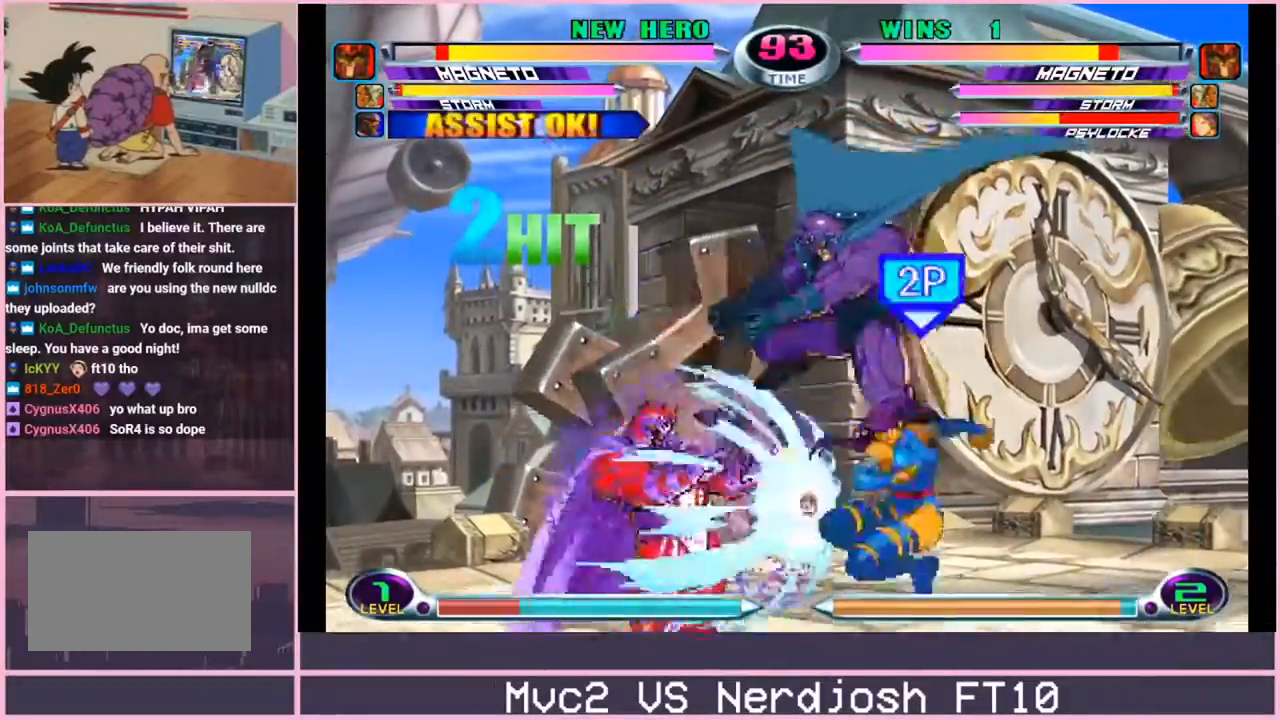
{"buttons": [], "left_stick": "center", "events": [[67, "left_stick", "center"], [117, "left_stick", "right"], [451, "left_stick", "center"]]}
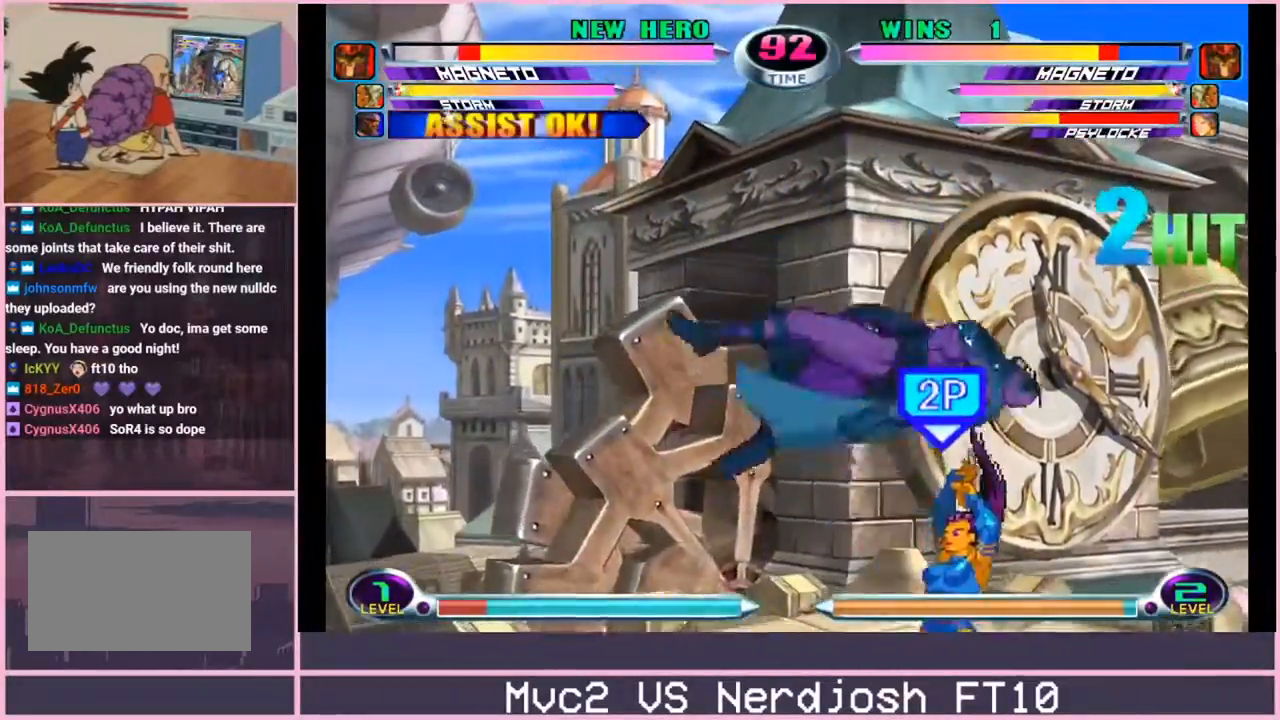
{"buttons": [], "left_stick": "center", "events": [[33, "left_stick", "down"], [83, "CROSS", "down"], [200, "CROSS", "up"], [217, "CIRCLE", "down"], [267, "CIRCLE", "up"], [400, "left_stick", "center"]]}
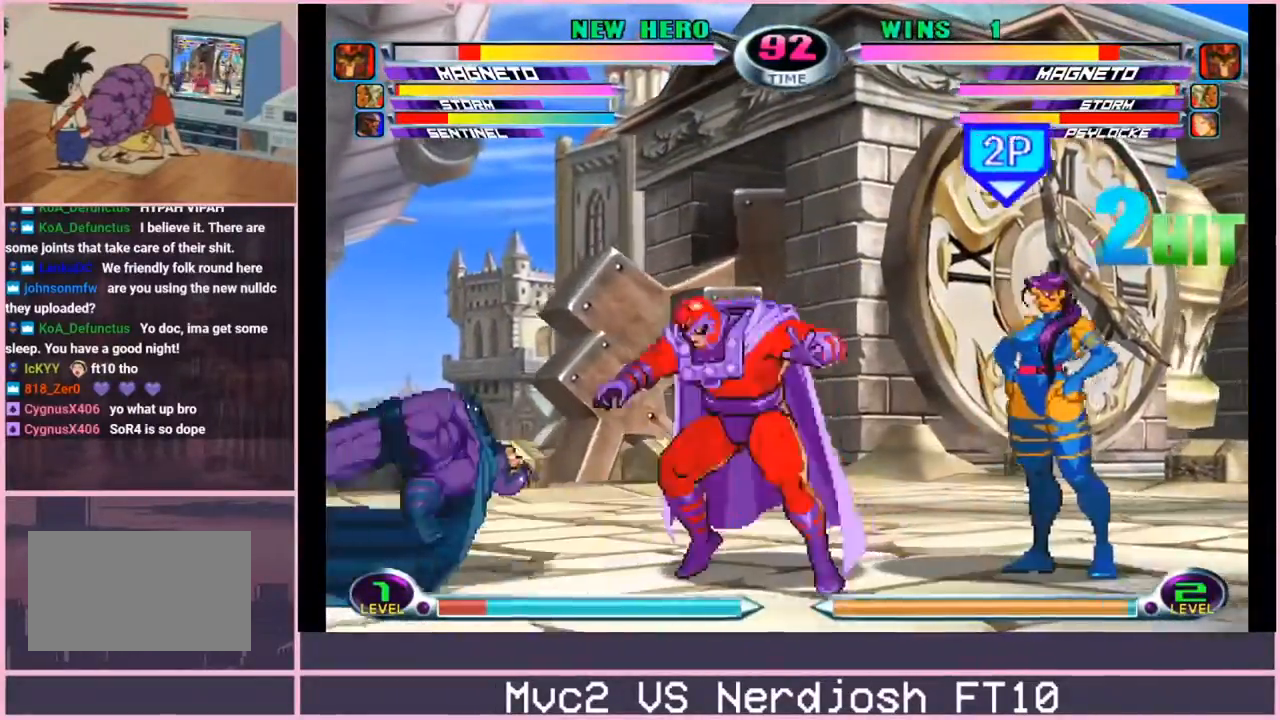
{"buttons": [], "left_stick": "down-left", "events": [[184, "left_stick", "down"], [284, "left_stick", "up-left"], [384, "TRIANGLE", "down"], [417, "TRIANGLE", "up"], [484, "left_stick", "down-left"]]}
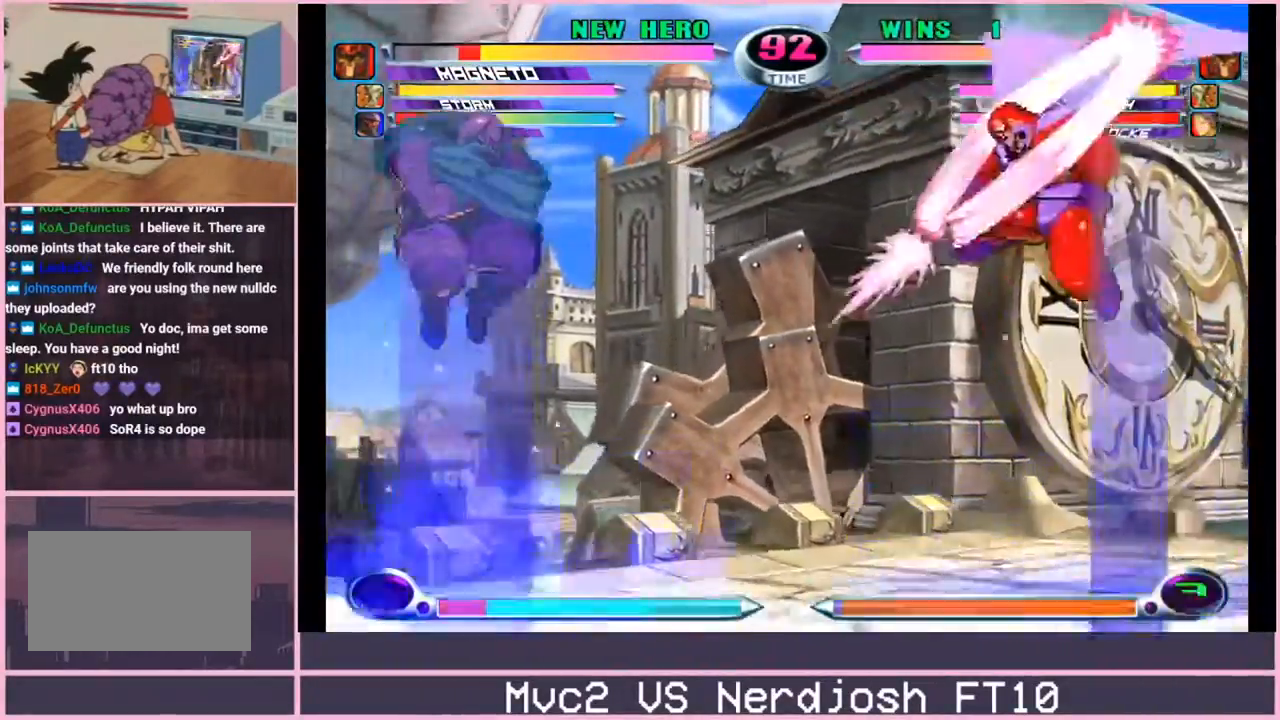
{"buttons": [], "left_stick": "right", "events": [[33, "SQUARE", "down"], [33, "TRIANGLE", "down"], [66, "SQUARE", "up"], [83, "TRIANGLE", "up"], [117, "TRIANGLE", "down"], [200, "TRIANGLE", "up"], [250, "left_stick", "right"]]}